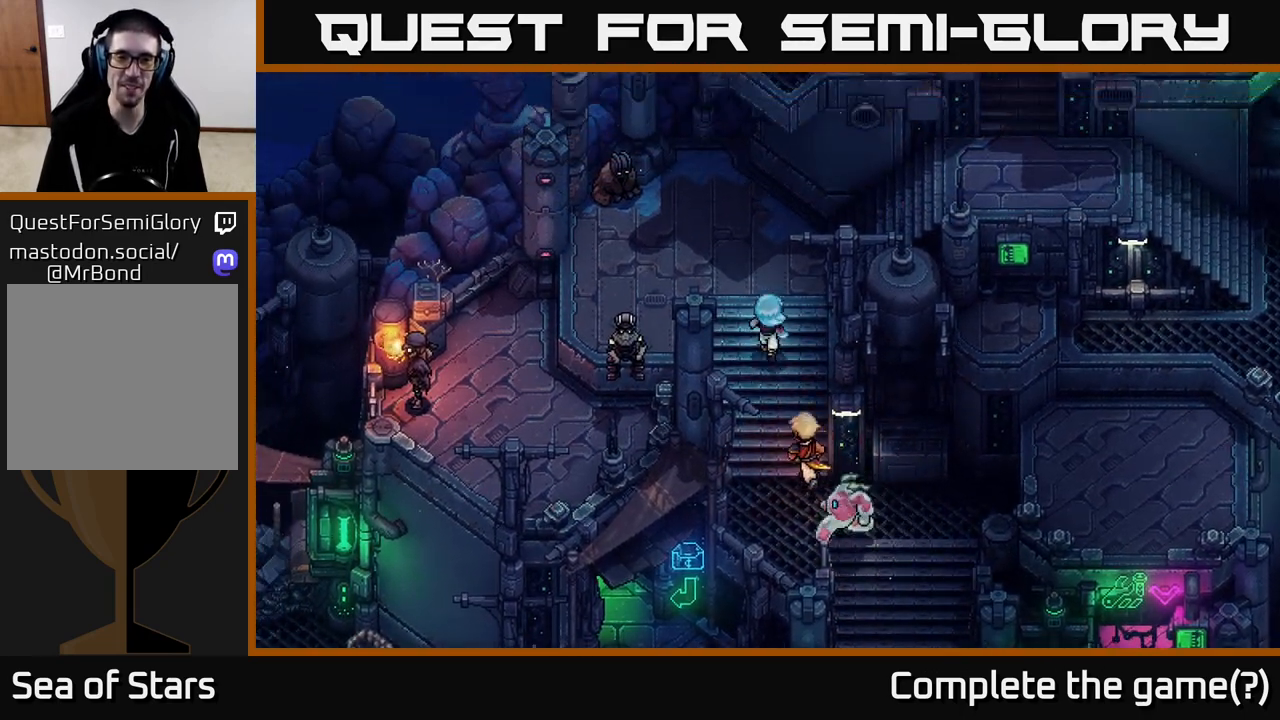
Gameplay with a controller (Xbox layout); each line is a JSON object with the inputs held at the frame after it. "events" lists button and stick changes between this image and that frame as [ms after this image, input, new state], when the widget could be followed in between.
{"buttons": [], "left_stick": "right", "right_stick": "center", "events": [[450, "left_stick", "right"]]}
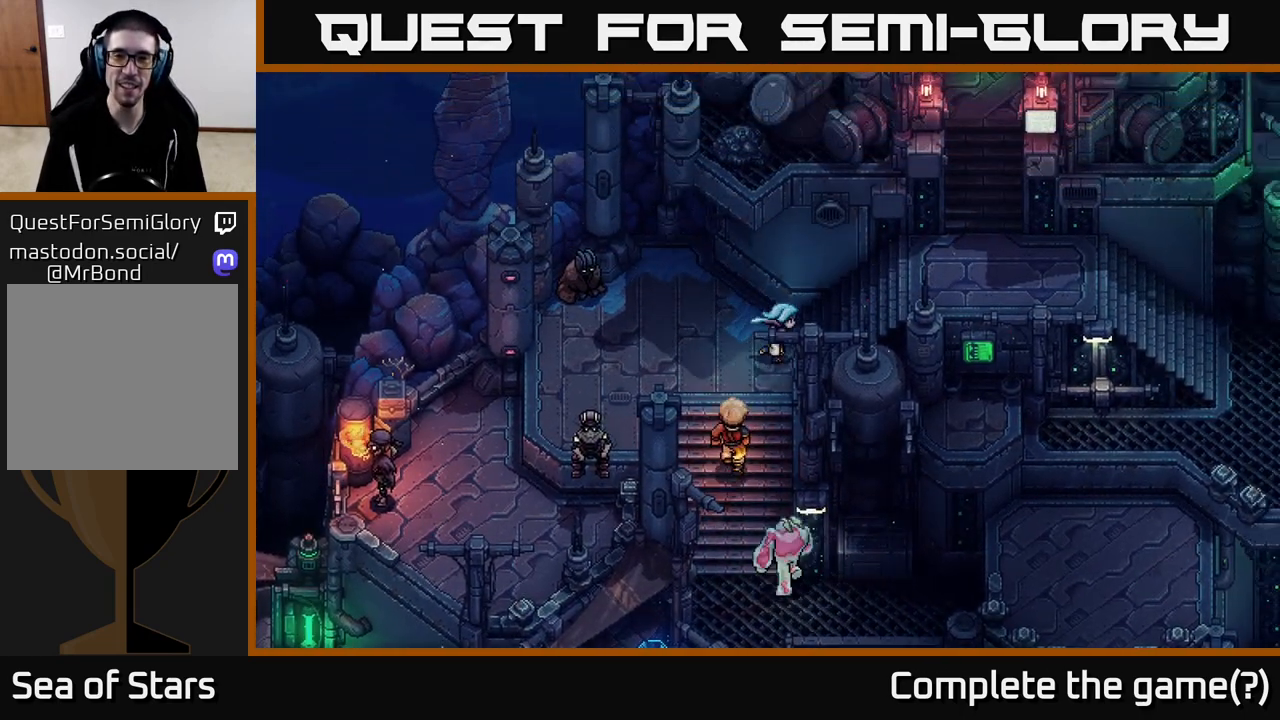
{"buttons": [], "left_stick": "right", "right_stick": "center", "events": []}
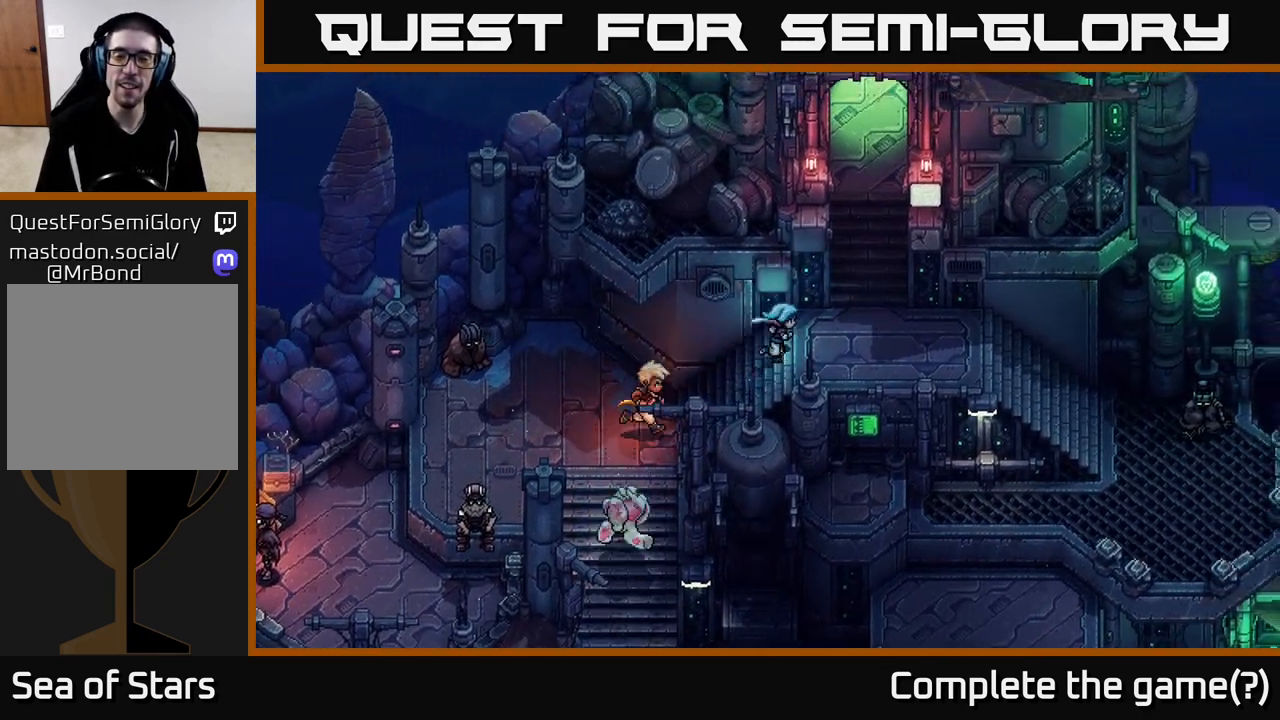
{"buttons": [], "left_stick": "up", "right_stick": "center", "events": [[250, "left_stick", "up-right"], [383, "left_stick", "up"]]}
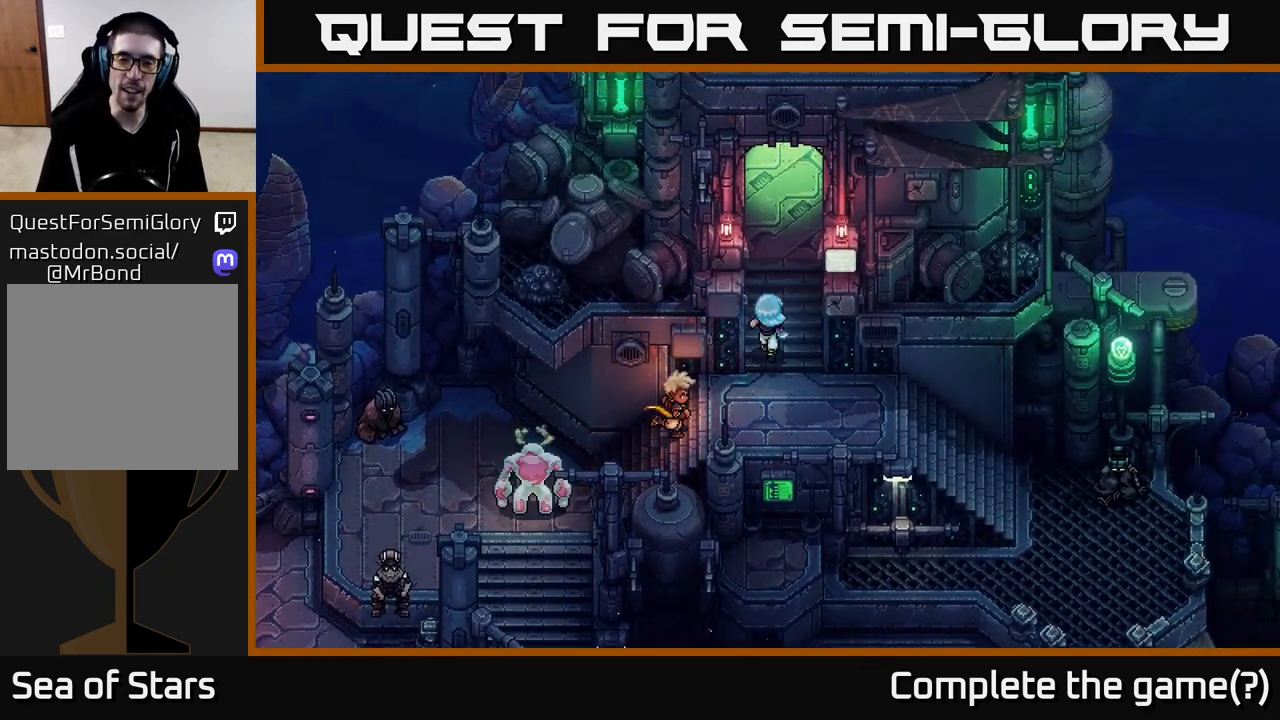
{"buttons": [], "left_stick": "up", "right_stick": "center", "events": [[333, "left_stick", "up-right"], [483, "left_stick", "up"]]}
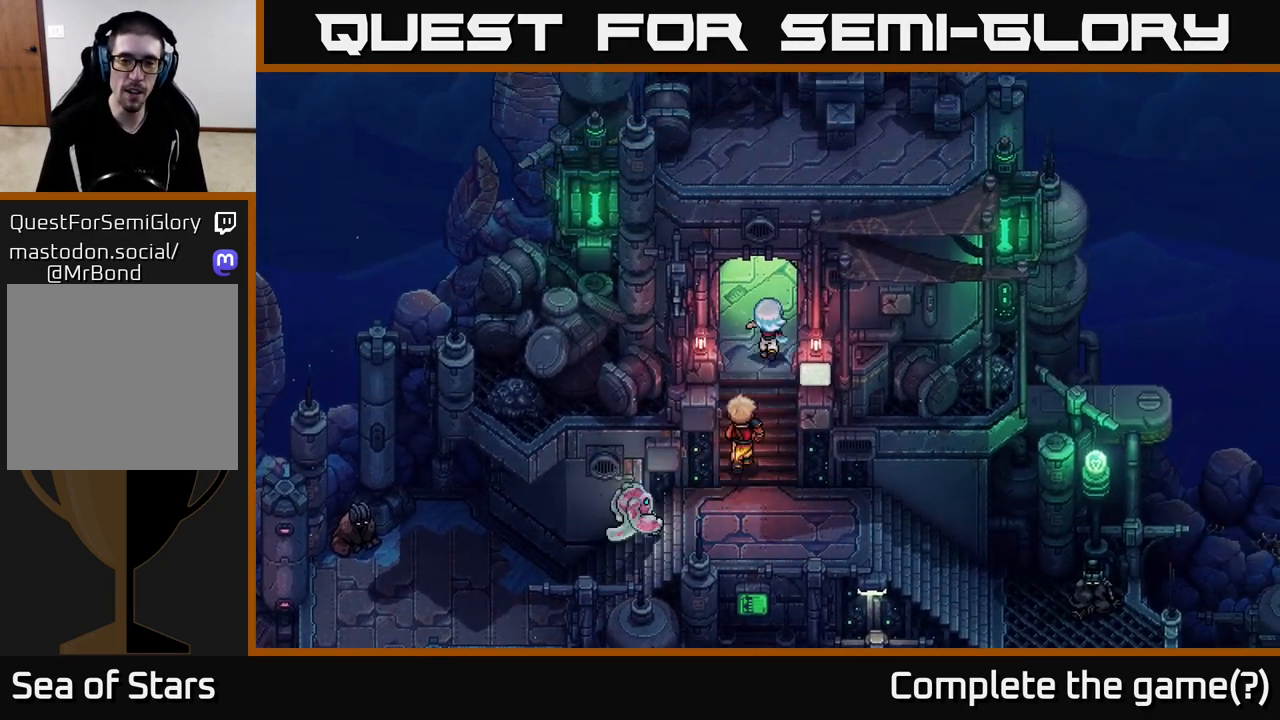
{"buttons": [], "left_stick": "up", "right_stick": "center", "events": []}
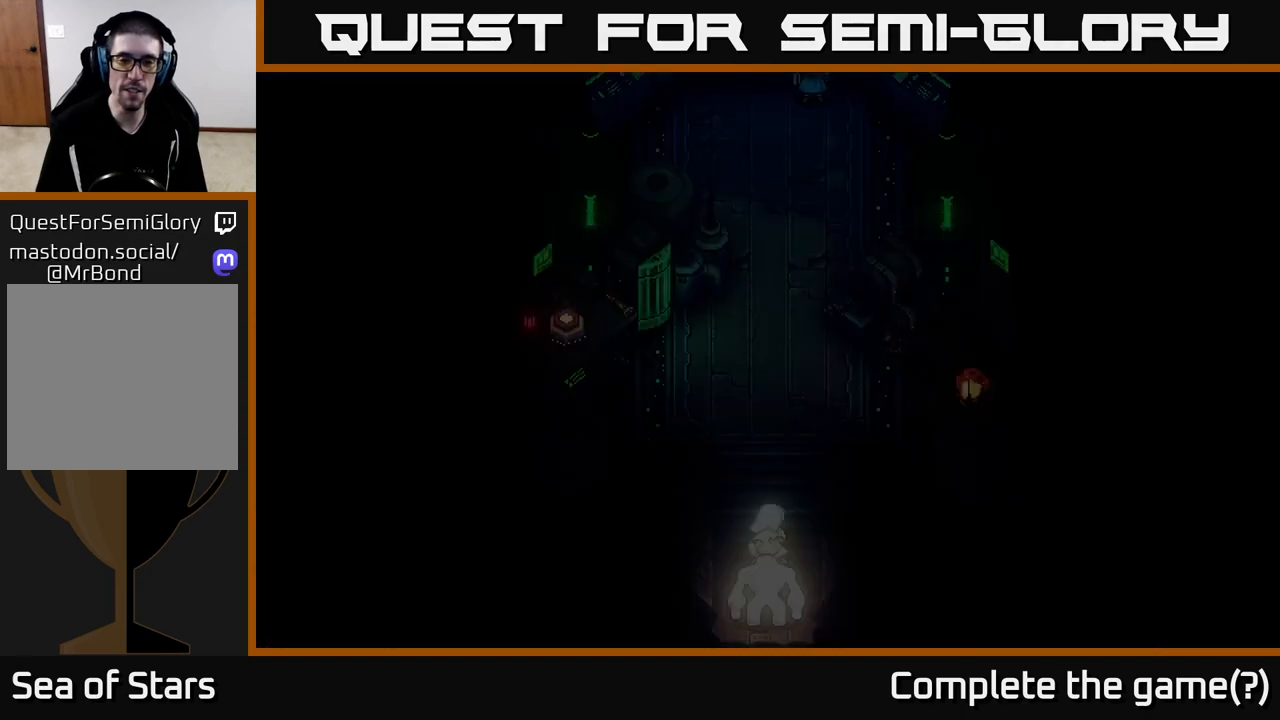
{"buttons": [], "left_stick": "up", "right_stick": "center", "events": []}
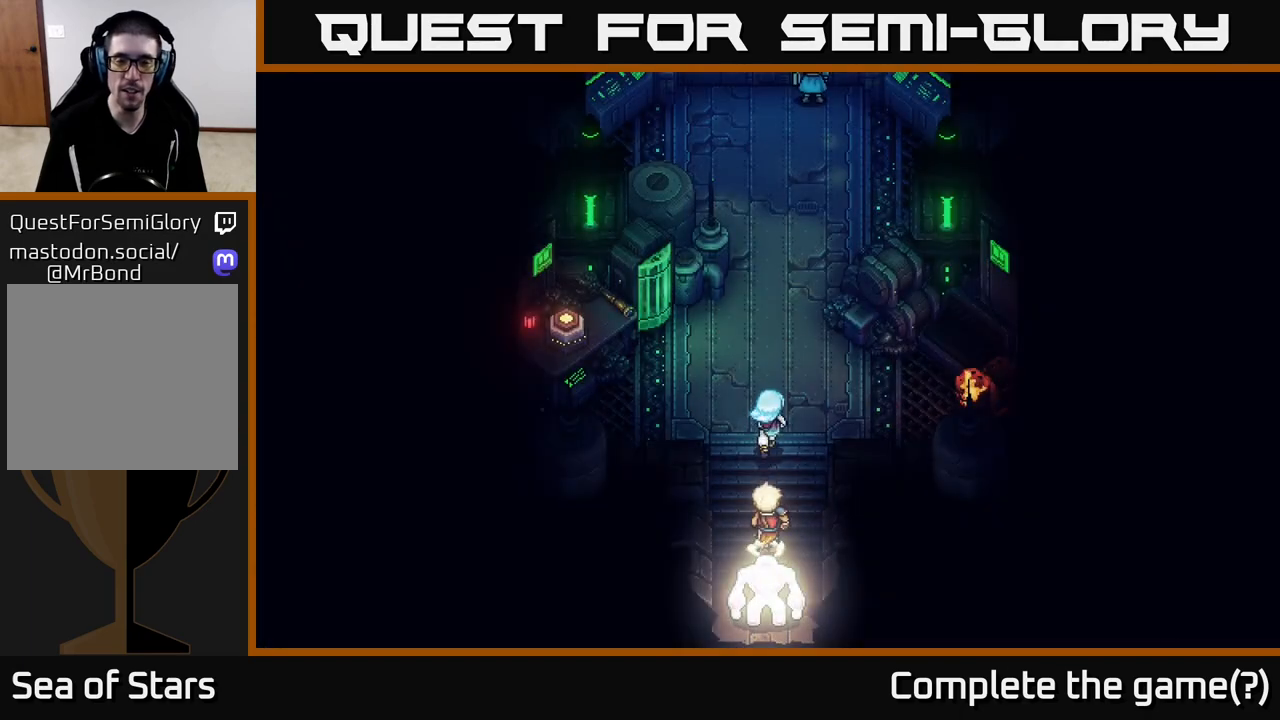
{"buttons": [], "left_stick": "up", "right_stick": "center", "events": []}
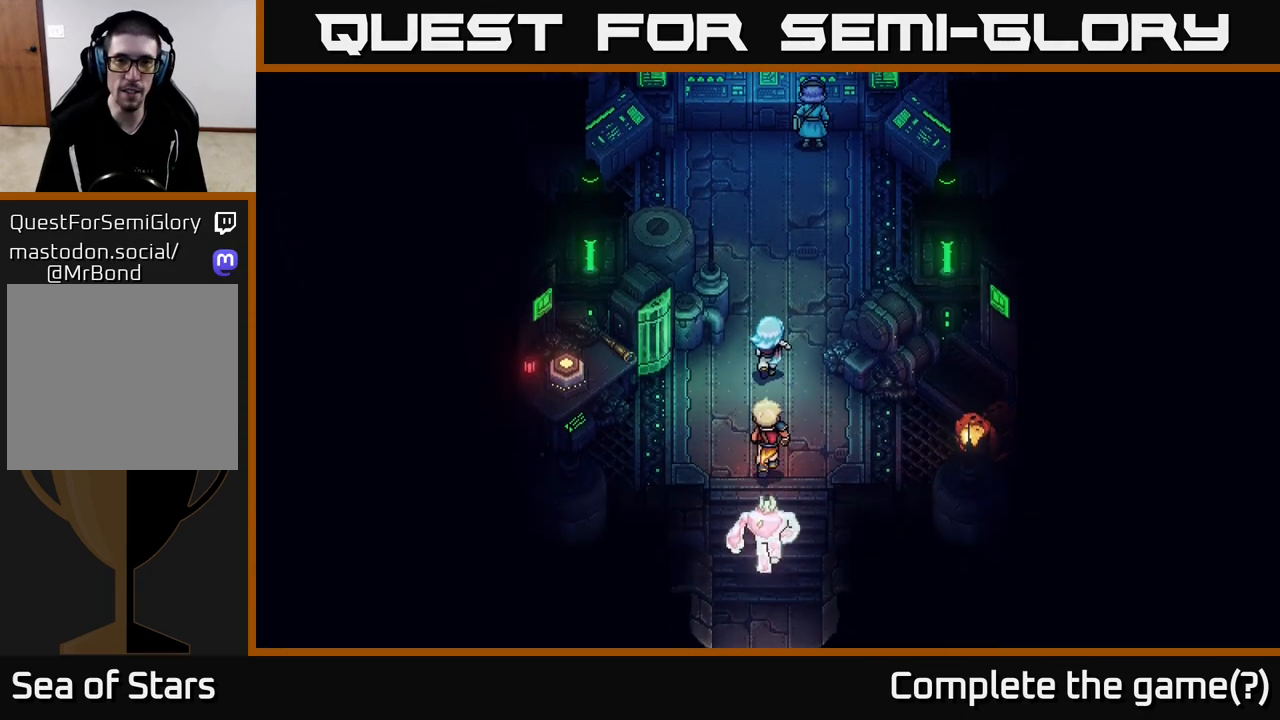
{"buttons": [], "left_stick": "up", "right_stick": "center", "events": [[283, "left_stick", "up-left"], [433, "left_stick", "up"]]}
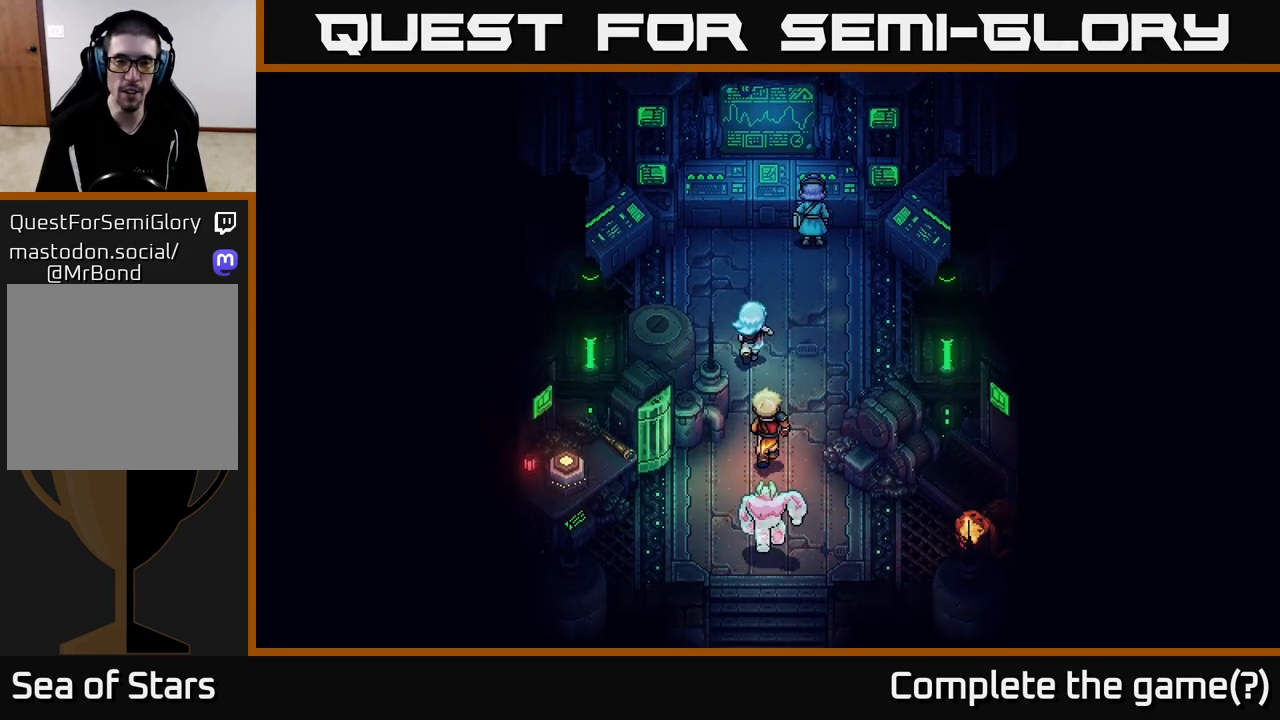
{"buttons": [], "left_stick": "up-right", "right_stick": "center", "events": [[467, "left_stick", "up-right"]]}
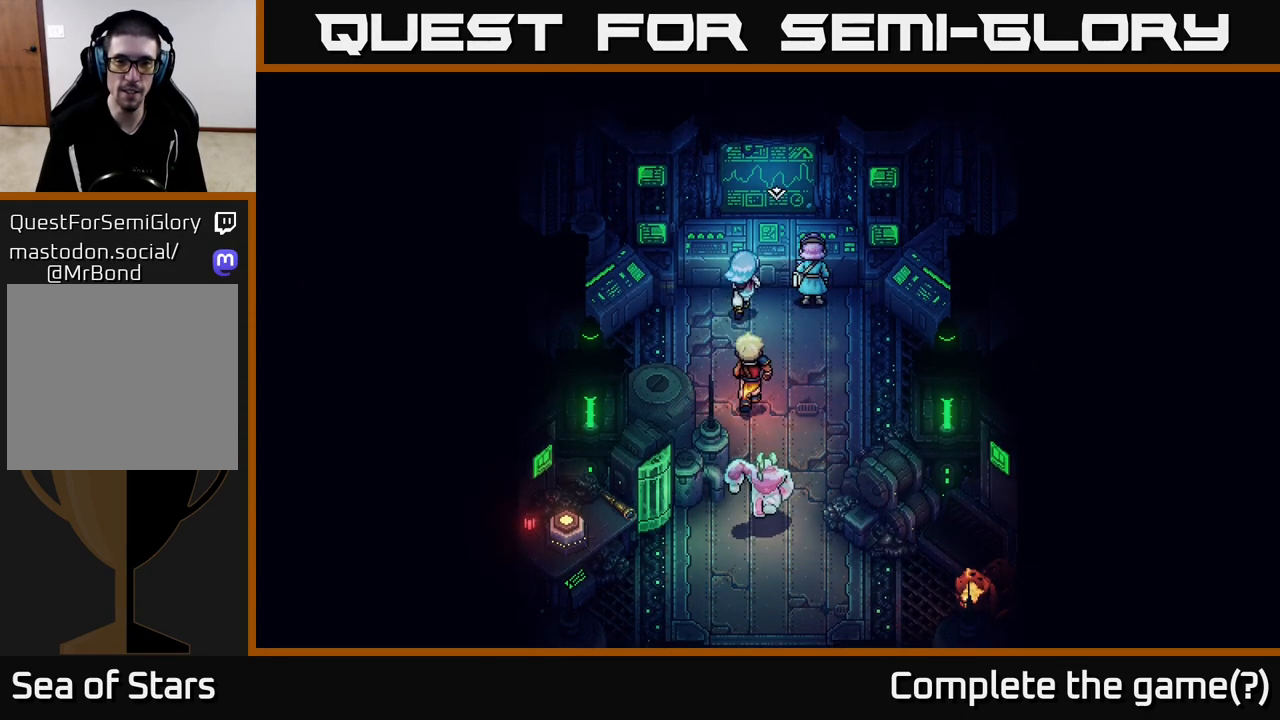
{"buttons": [], "left_stick": "center", "right_stick": "center", "events": [[17, "A", "down"], [100, "left_stick", "center"], [233, "A", "up"]]}
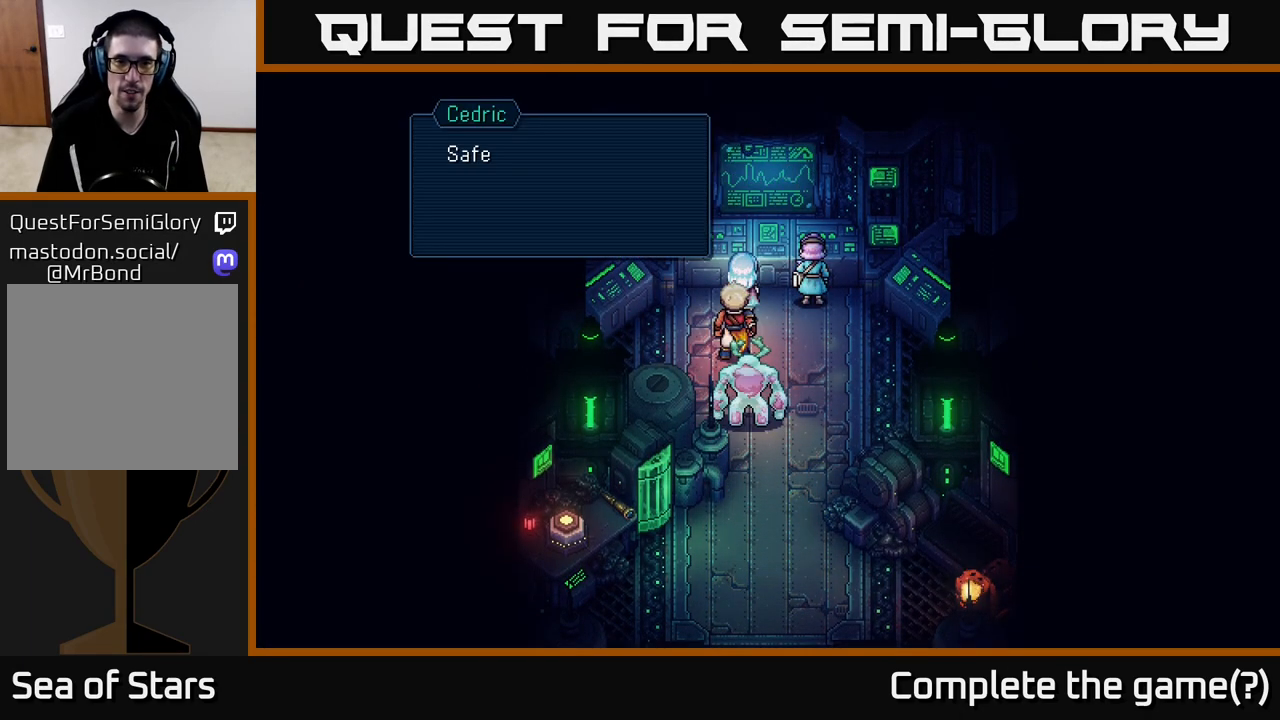
{"buttons": ["A"], "left_stick": "center", "right_stick": "center", "events": [[317, "A", "down"]]}
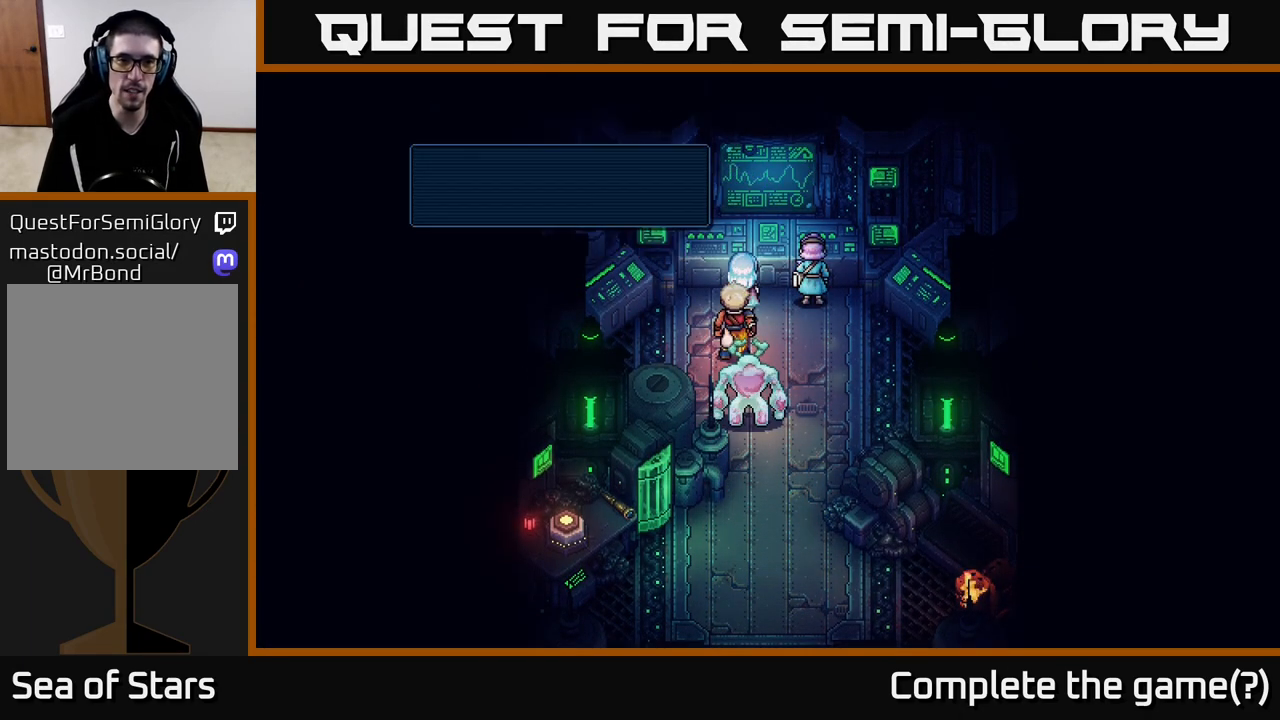
{"buttons": [], "left_stick": "right", "right_stick": "center", "events": [[67, "A", "up"], [333, "left_stick", "right"]]}
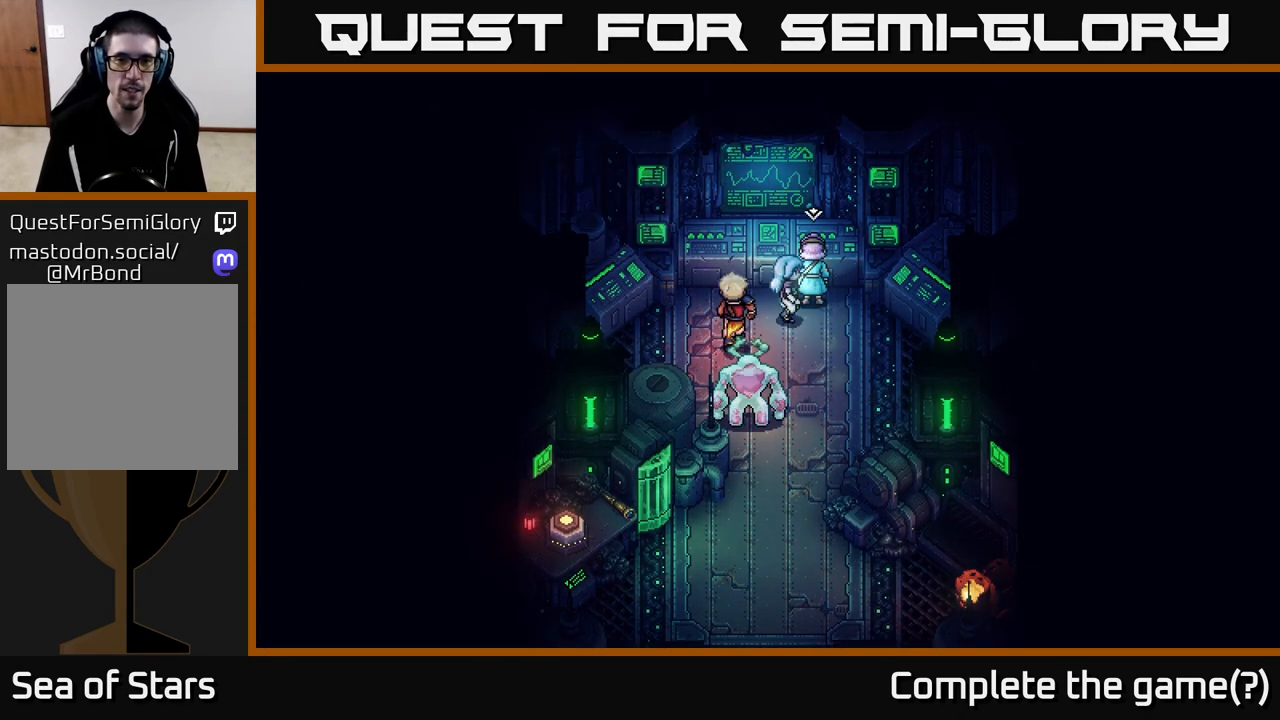
{"buttons": [], "left_stick": "center", "right_stick": "center", "events": [[33, "A", "down"], [33, "left_stick", "center"], [150, "A", "up"]]}
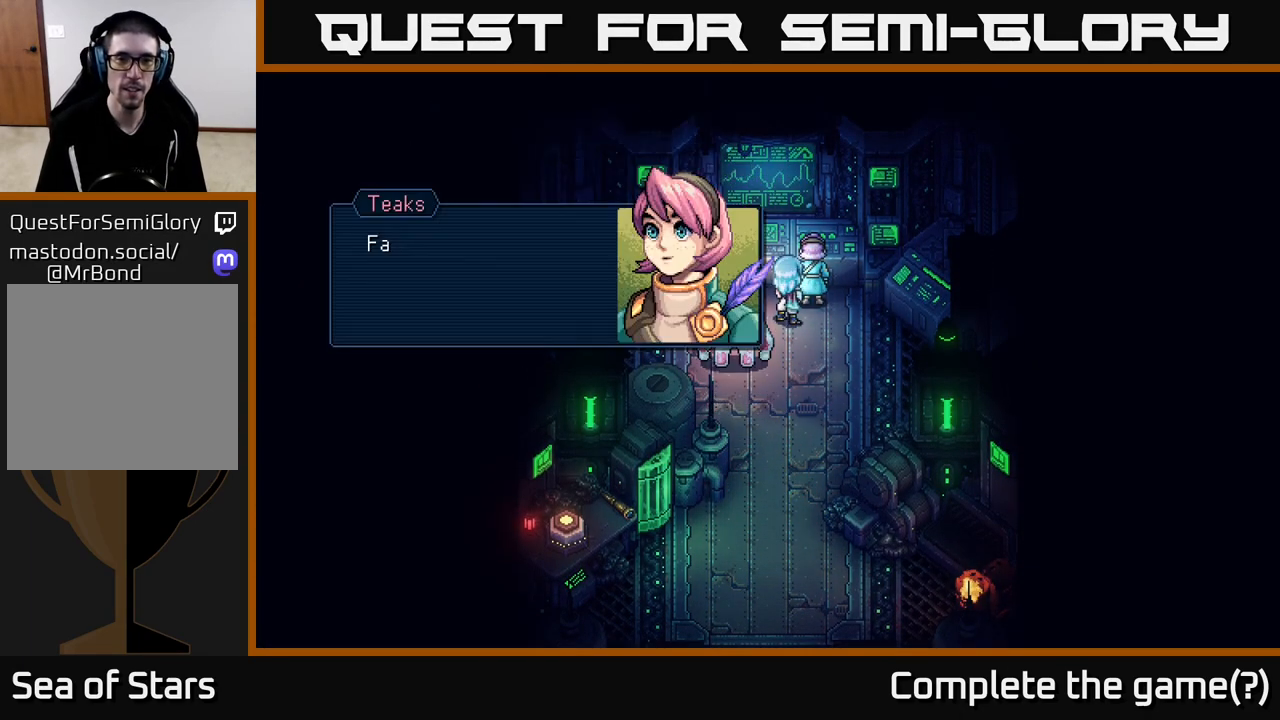
{"buttons": ["A"], "left_stick": "center", "right_stick": "center", "events": [[33, "A", "down"], [250, "A", "up"], [483, "A", "down"]]}
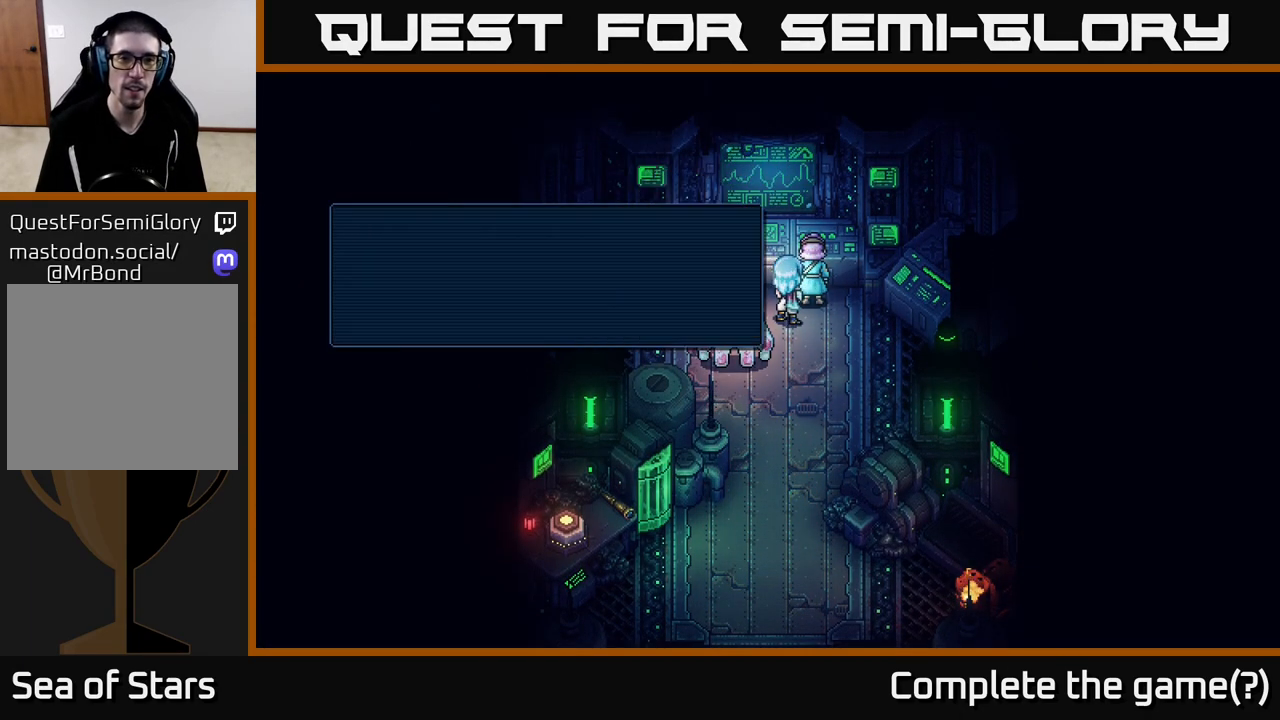
{"buttons": [], "left_stick": "down", "right_stick": "center", "events": [[167, "A", "up"], [367, "left_stick", "down"]]}
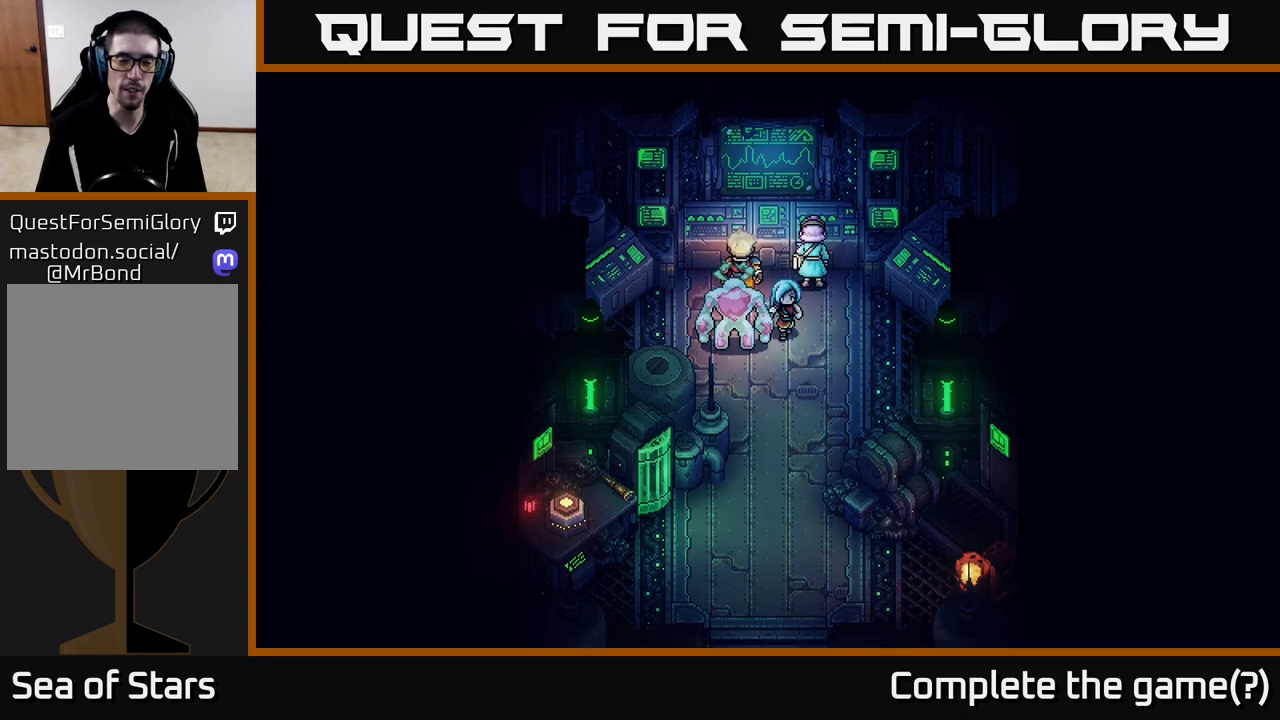
{"buttons": [], "left_stick": "down", "right_stick": "center", "events": []}
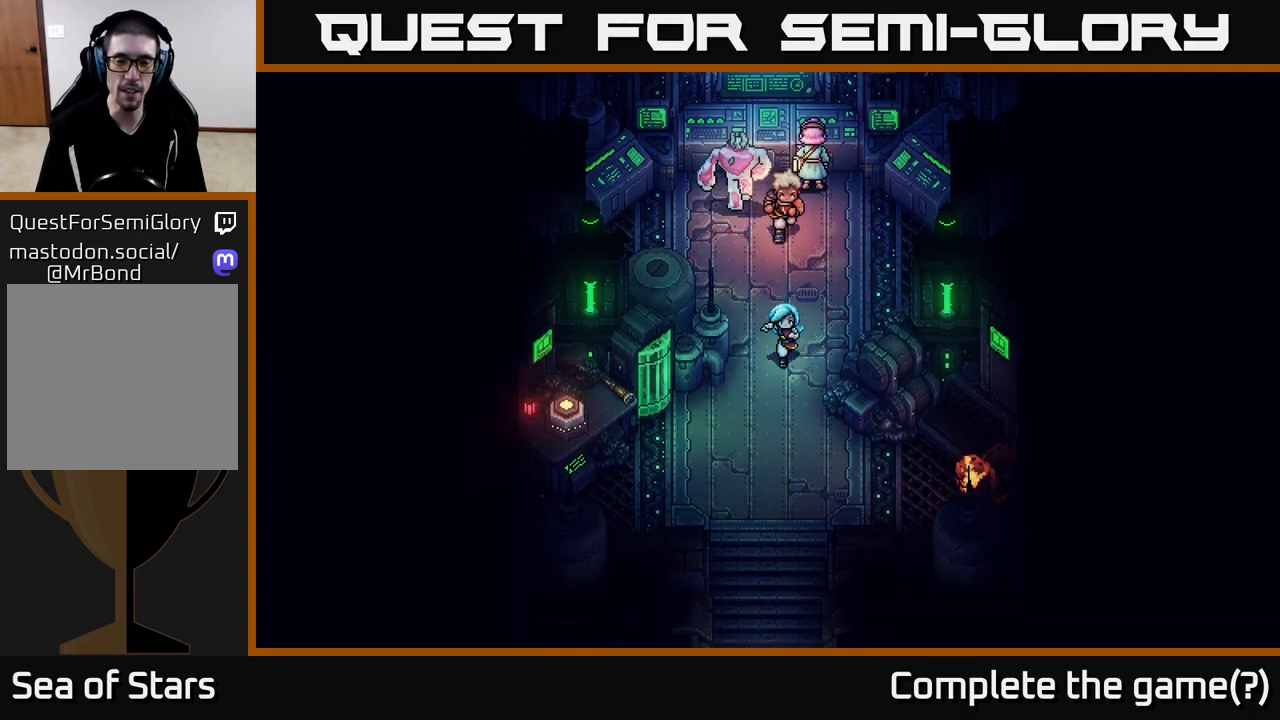
{"buttons": [], "left_stick": "down", "right_stick": "center", "events": []}
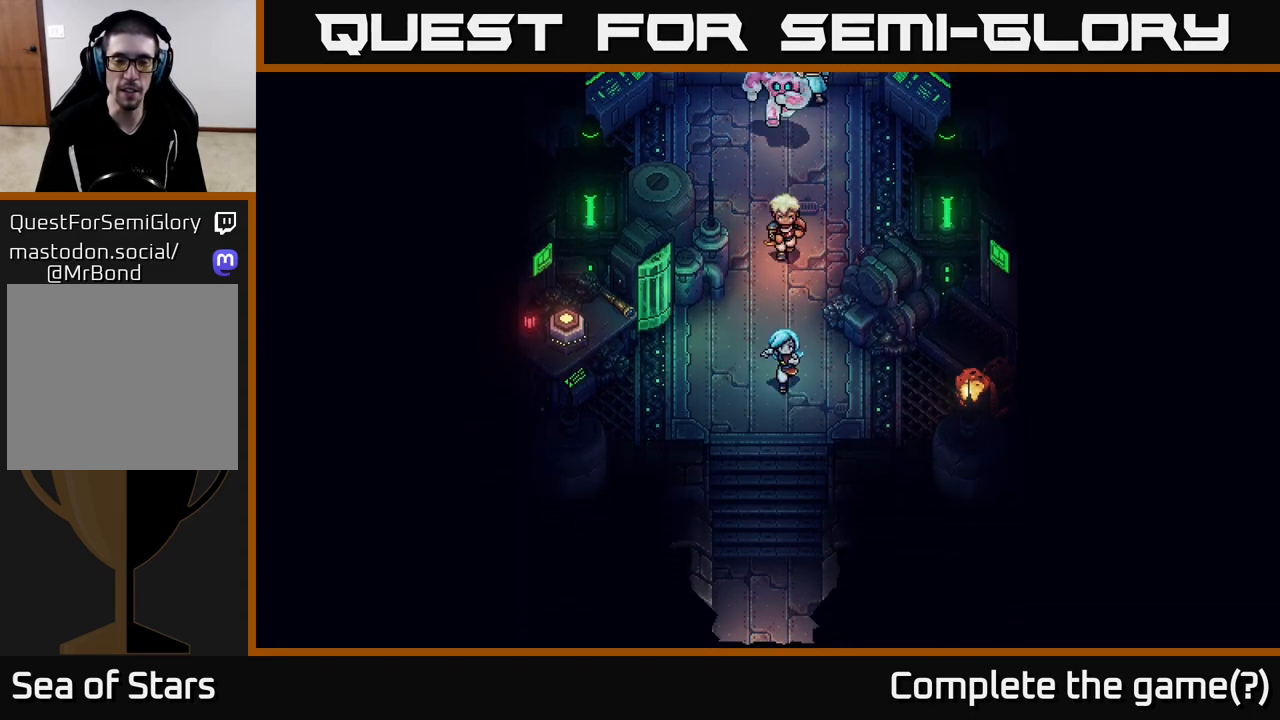
{"buttons": [], "left_stick": "down", "right_stick": "center", "events": []}
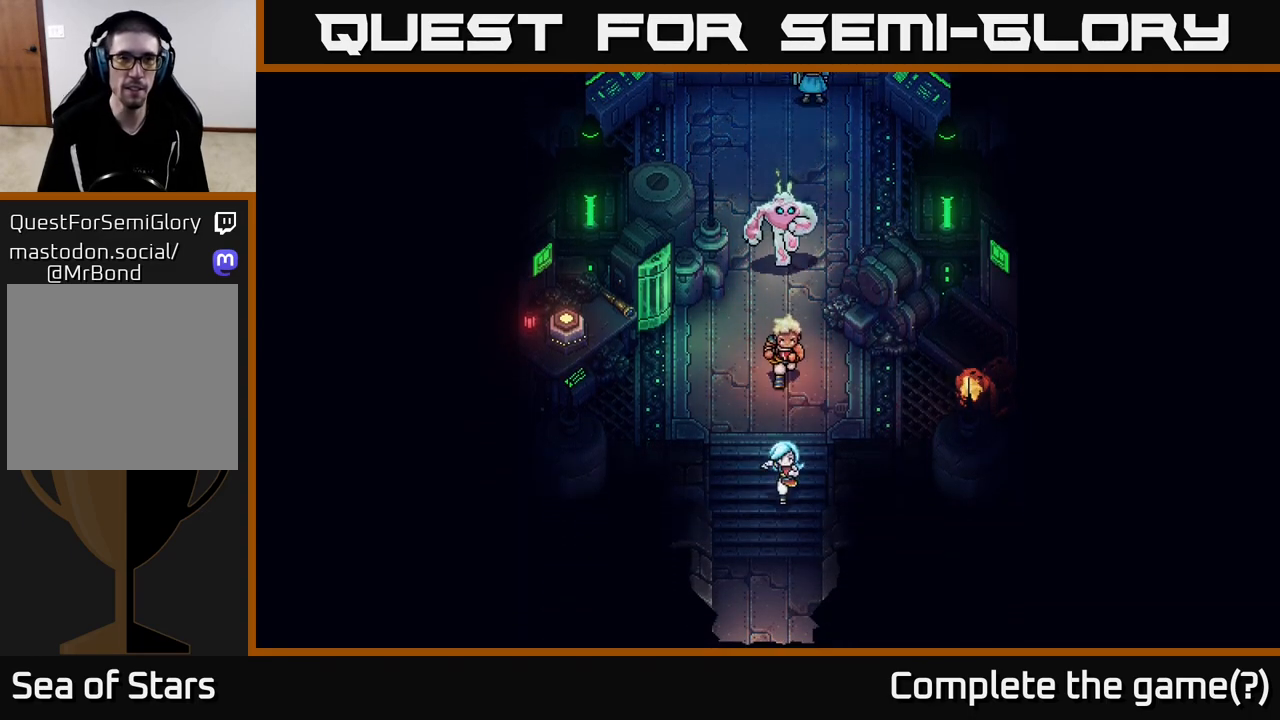
{"buttons": [], "left_stick": "down", "right_stick": "center", "events": []}
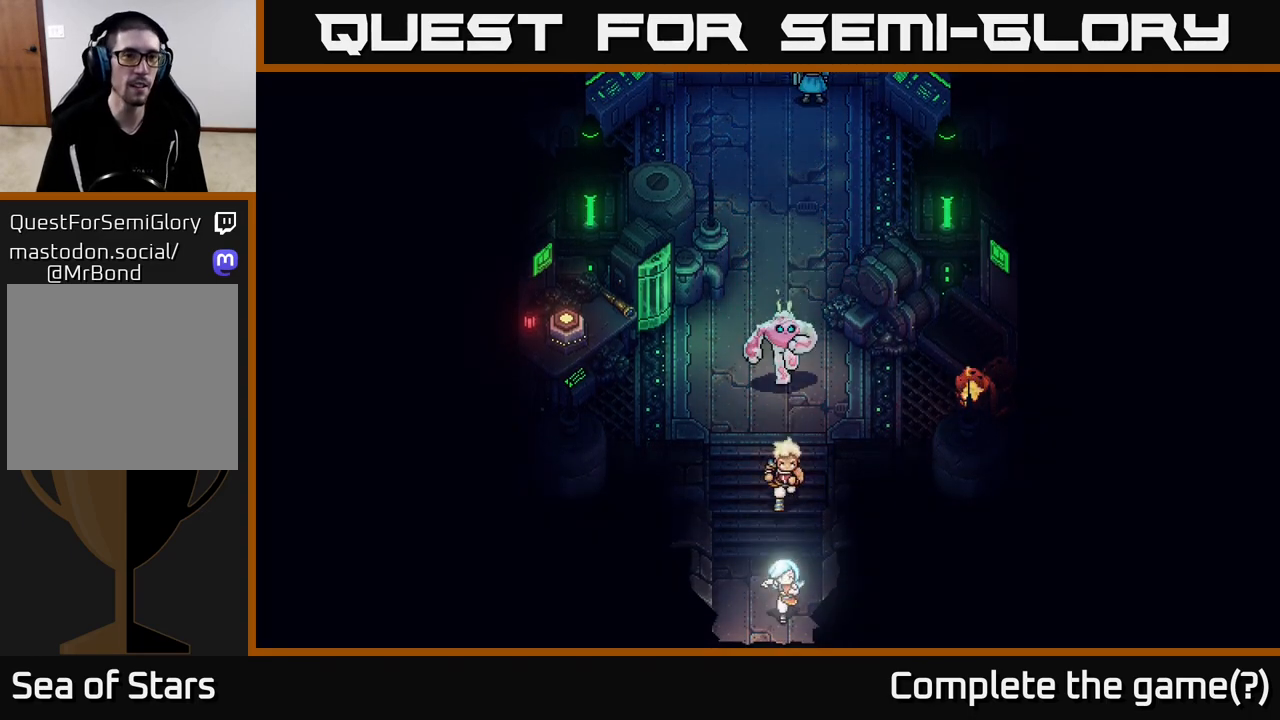
{"buttons": [], "left_stick": "down", "right_stick": "center", "events": []}
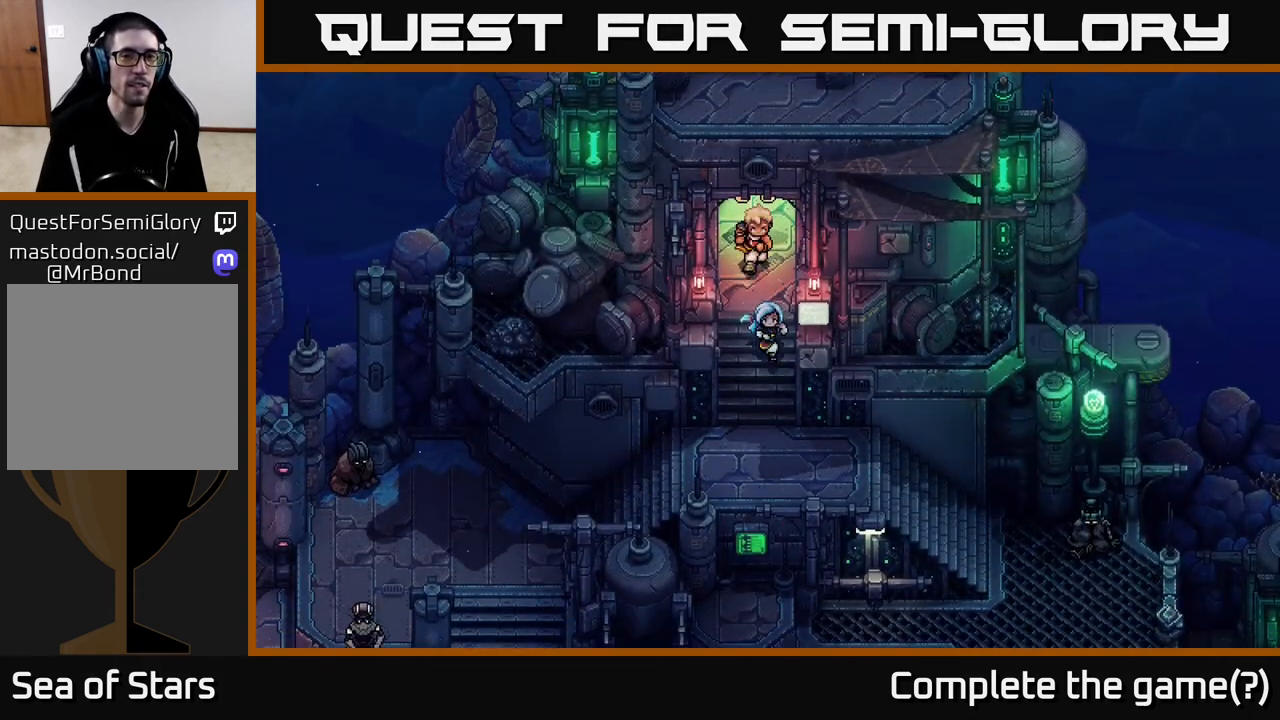
{"buttons": [], "left_stick": "down-right", "right_stick": "center", "events": [[433, "left_stick", "down-right"]]}
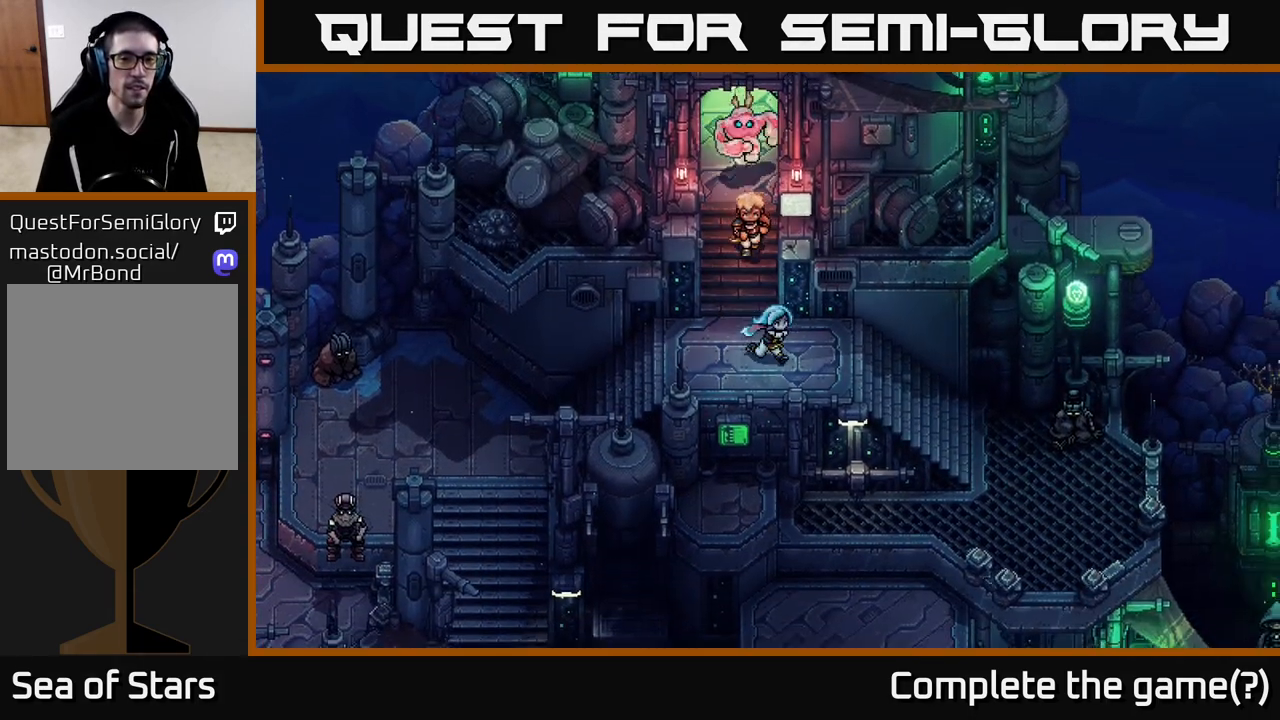
{"buttons": [], "left_stick": "down-right", "right_stick": "center", "events": []}
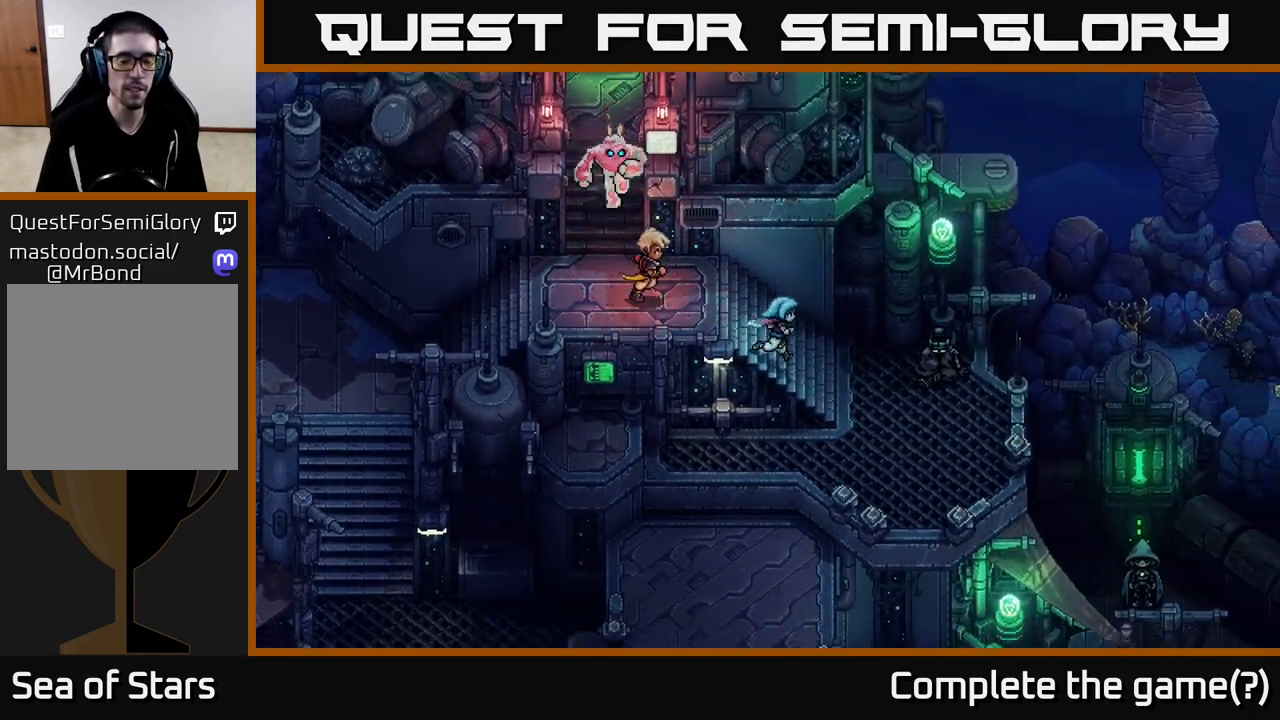
{"buttons": [], "left_stick": "down", "right_stick": "center", "events": [[367, "left_stick", "down"]]}
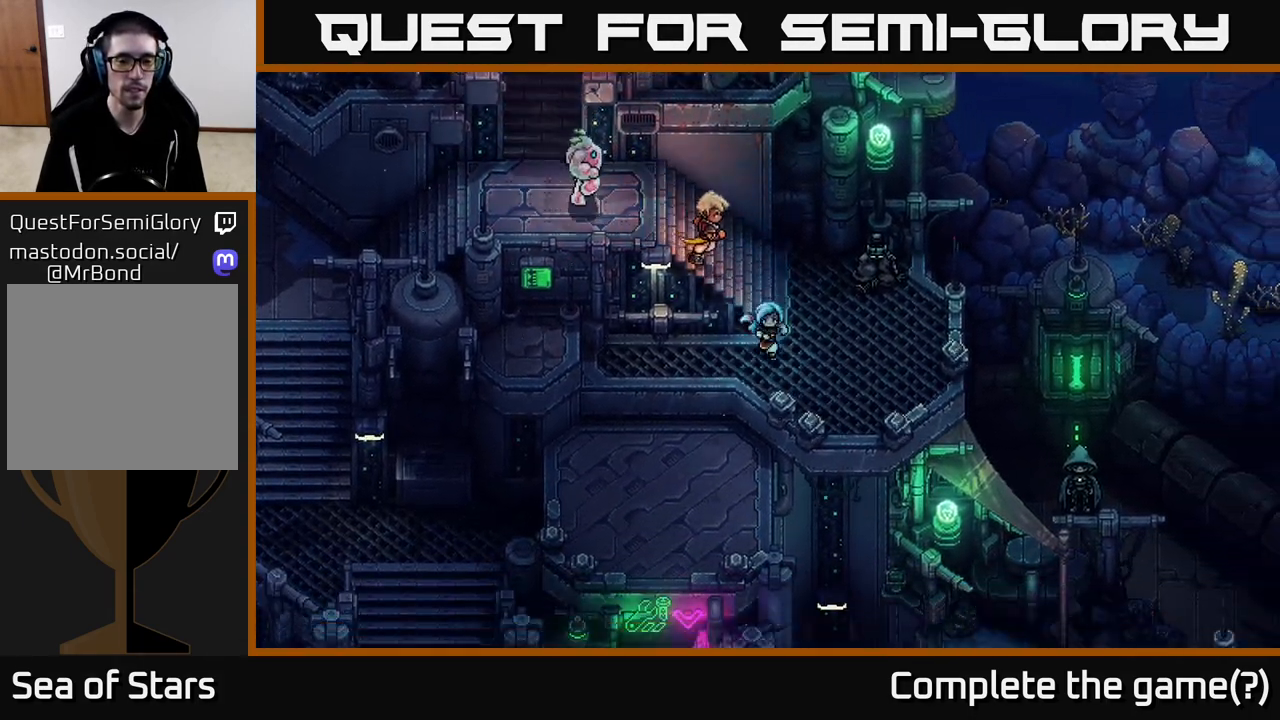
{"buttons": ["A"], "left_stick": "down", "right_stick": "center", "events": [[100, "left_stick", "down-right"], [450, "A", "down"], [450, "left_stick", "down"]]}
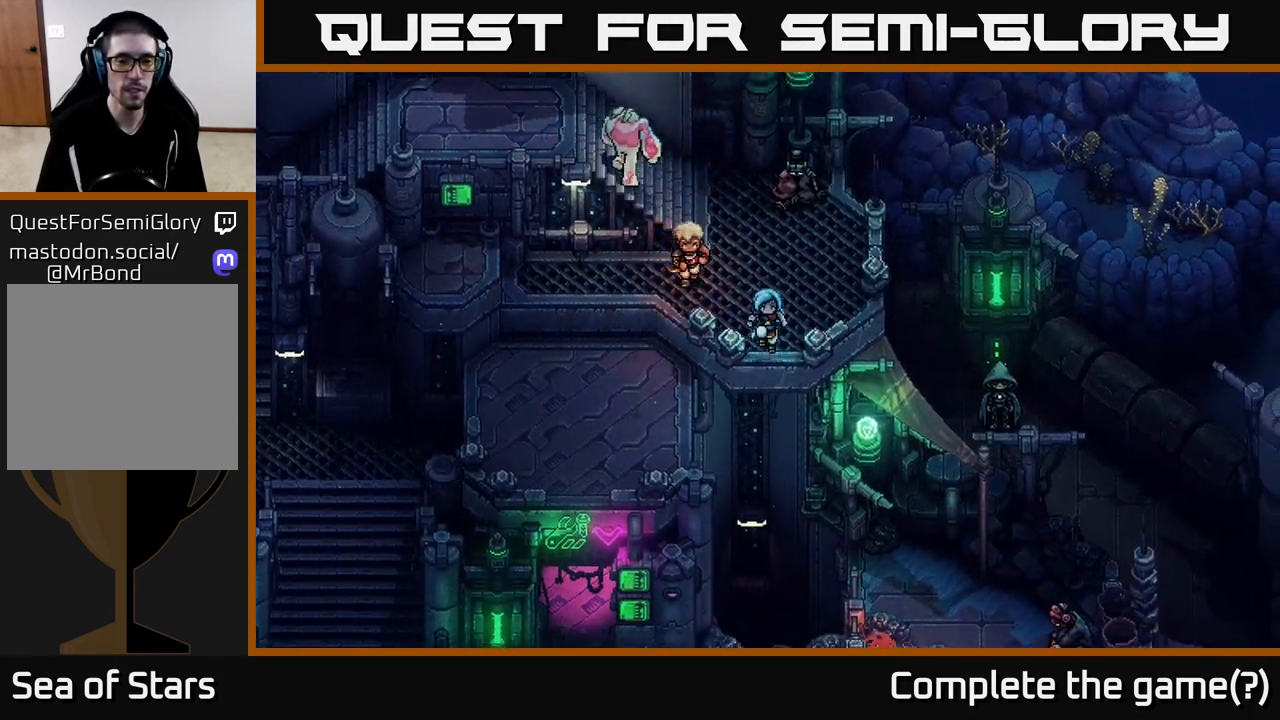
{"buttons": [], "left_stick": "center", "right_stick": "center", "events": [[100, "A", "up"], [383, "left_stick", "center"]]}
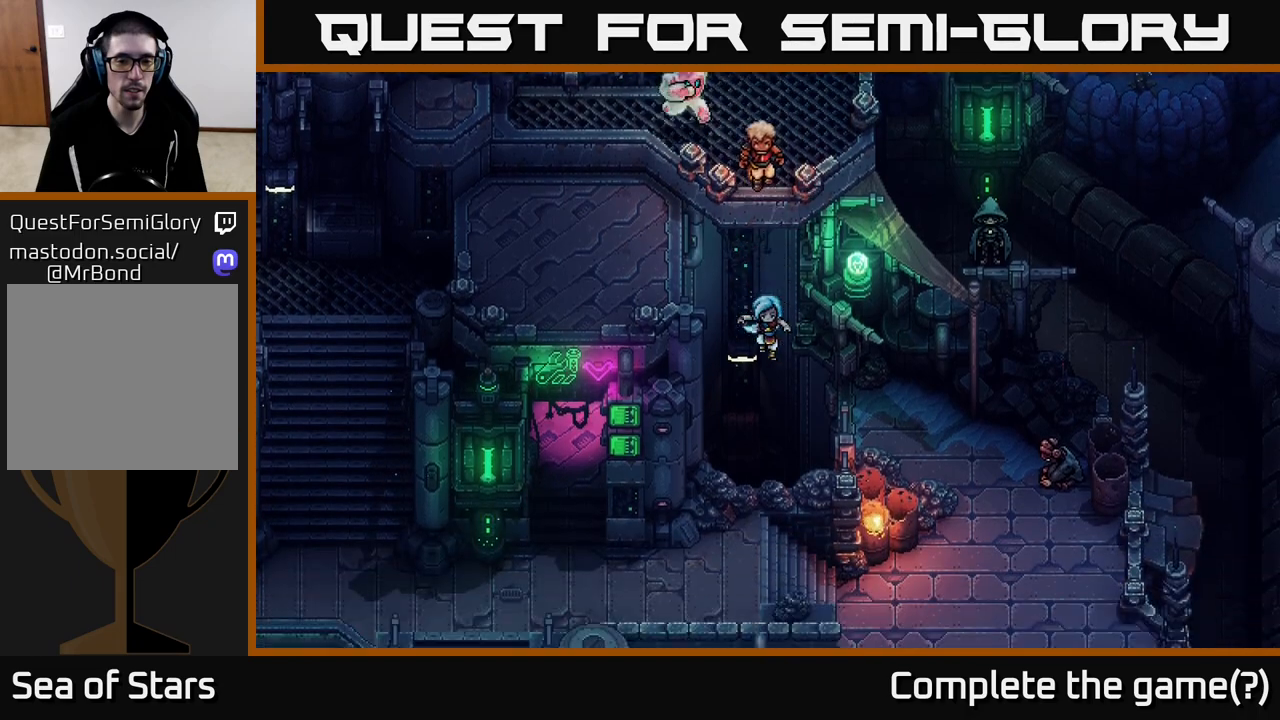
{"buttons": [], "left_stick": "down-left", "right_stick": "center", "events": [[83, "left_stick", "down"], [383, "left_stick", "down-left"]]}
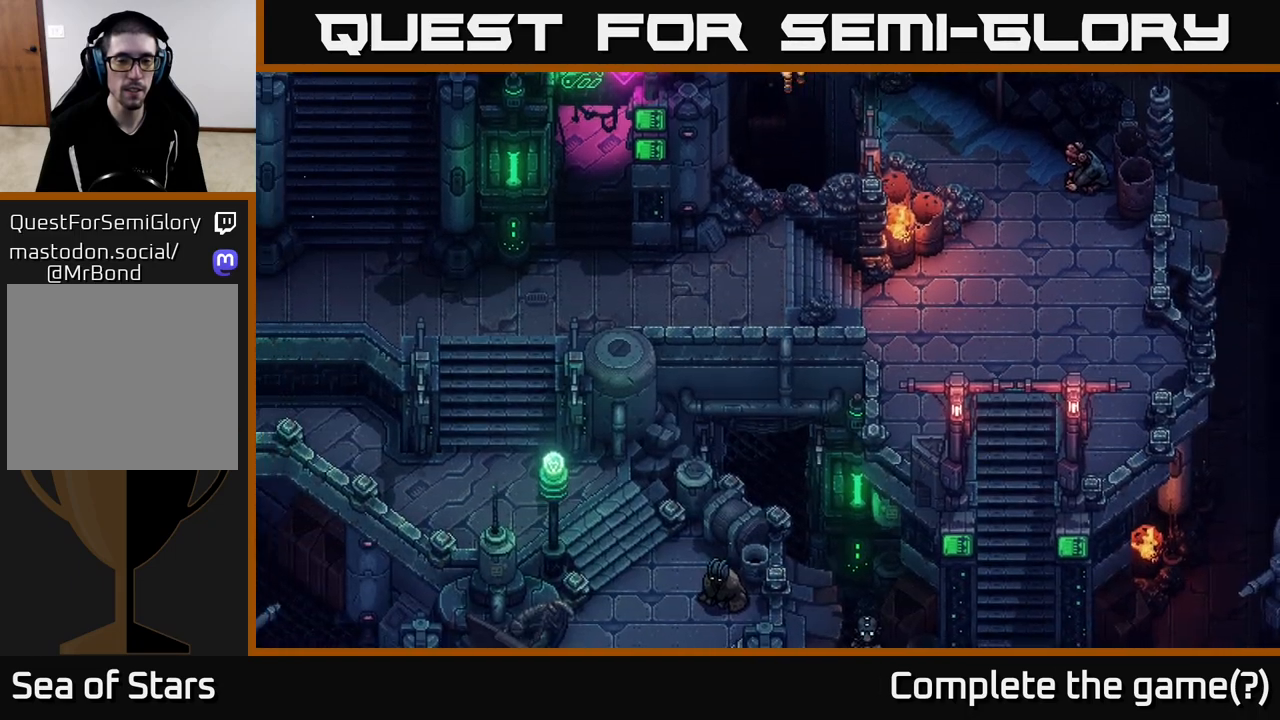
{"buttons": [], "left_stick": "down-right", "right_stick": "center", "events": [[17, "left_stick", "left"], [317, "left_stick", "down"], [433, "left_stick", "down-right"]]}
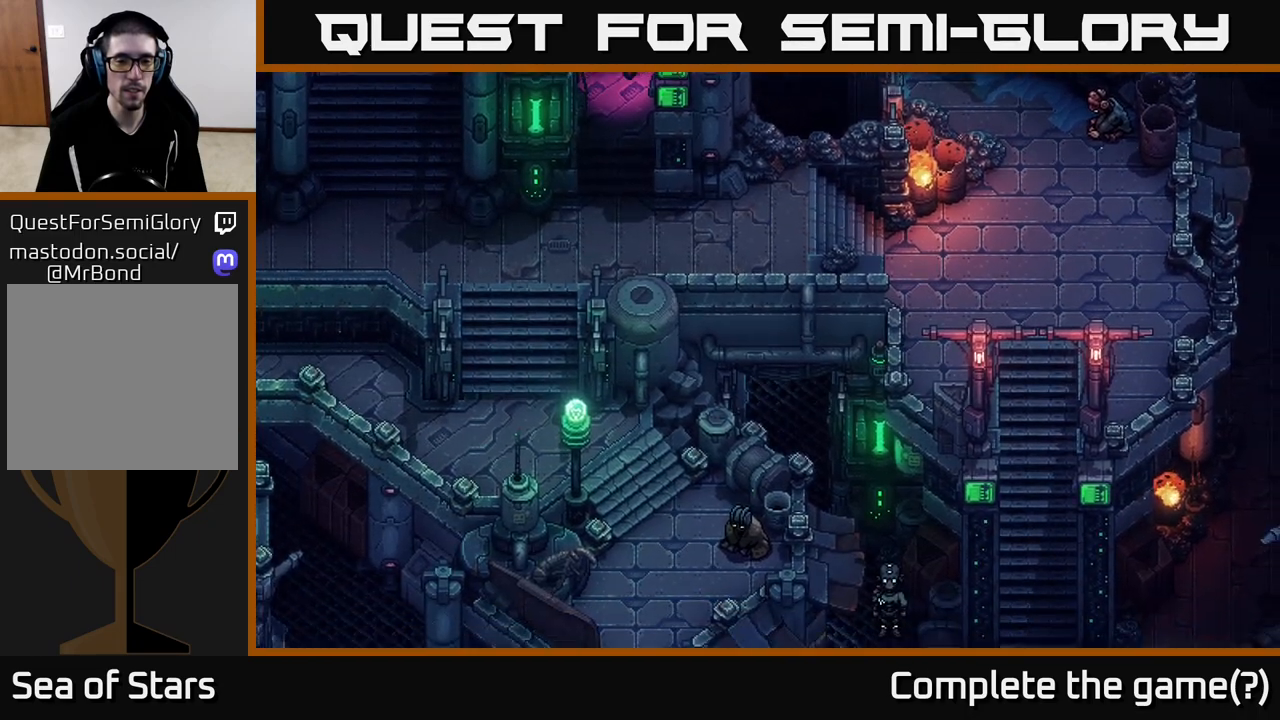
{"buttons": [], "left_stick": "down", "right_stick": "center", "events": [[150, "left_stick", "down"]]}
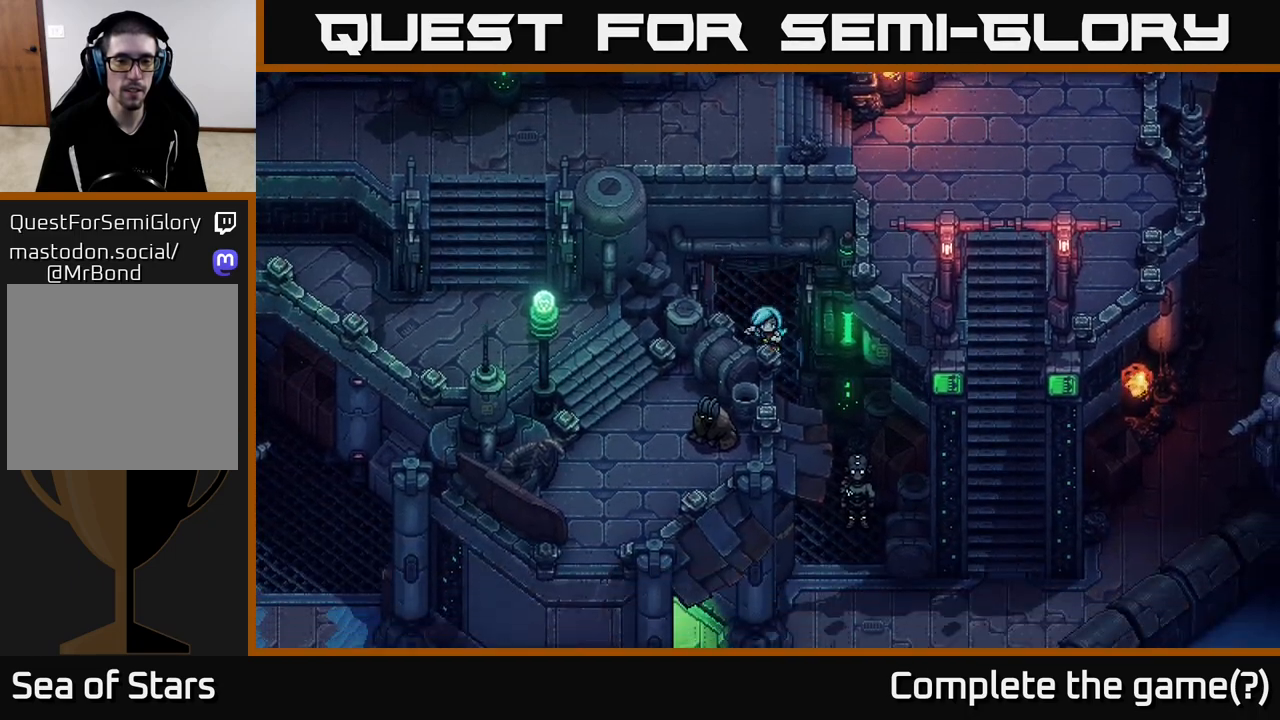
{"buttons": [], "left_stick": "down-right", "right_stick": "center", "events": [[150, "left_stick", "down-right"]]}
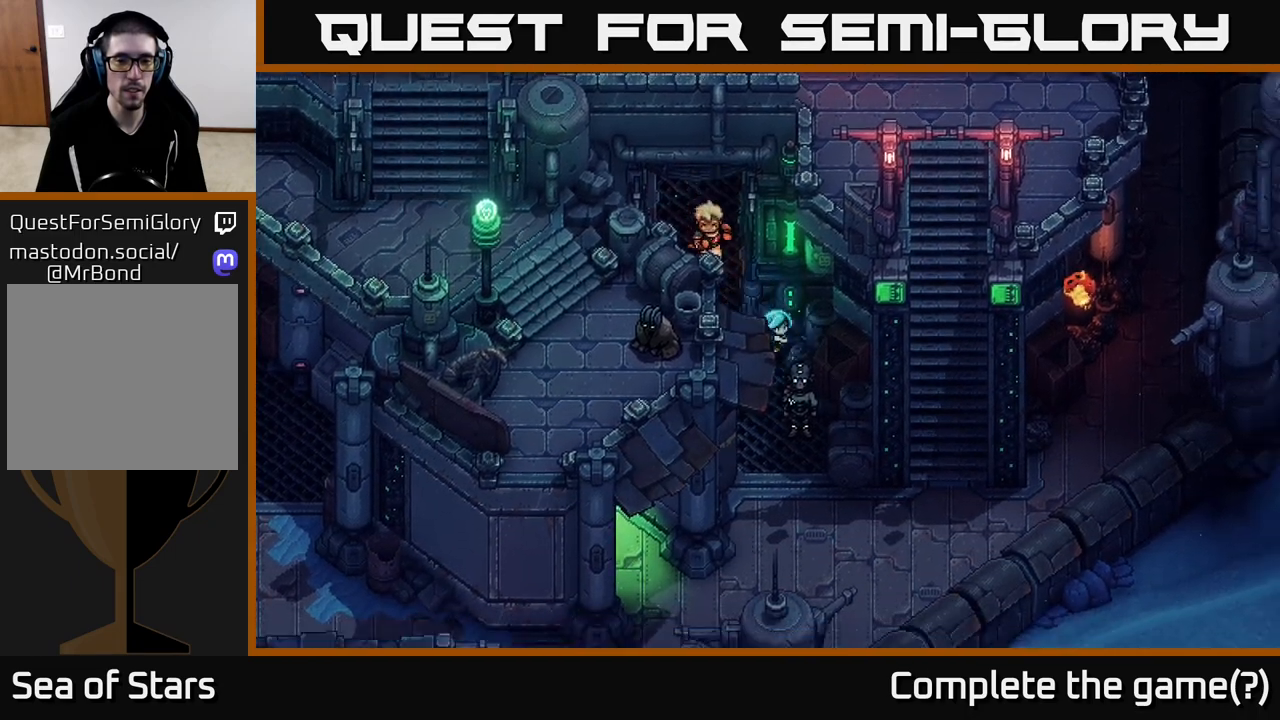
{"buttons": [], "left_stick": "down", "right_stick": "center", "events": [[117, "left_stick", "down"], [267, "left_stick", "down-left"], [433, "left_stick", "down"]]}